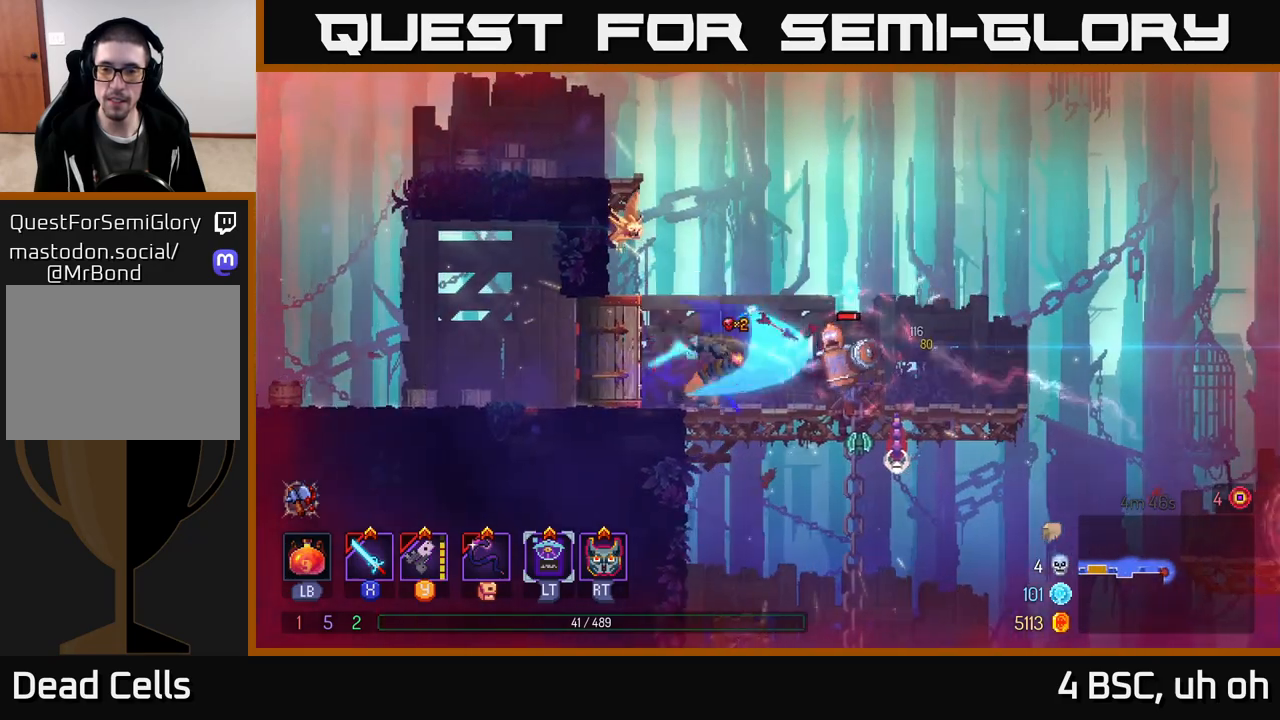
Gameplay with a controller (Xbox layout); each line is a JSON object with the inputs held at the frame after it. "events" lists button and stick changes between this image and that frame as [ms after this image, input, new state], when the widget could be followed in between. Not read: L3 R3.
{"buttons": [], "left_stick": "center", "right_stick": "center", "events": [[167, "X", "down"], [267, "X", "up"], [383, "X", "down"], [450, "X", "up"], [450, "left_stick", "center"]]}
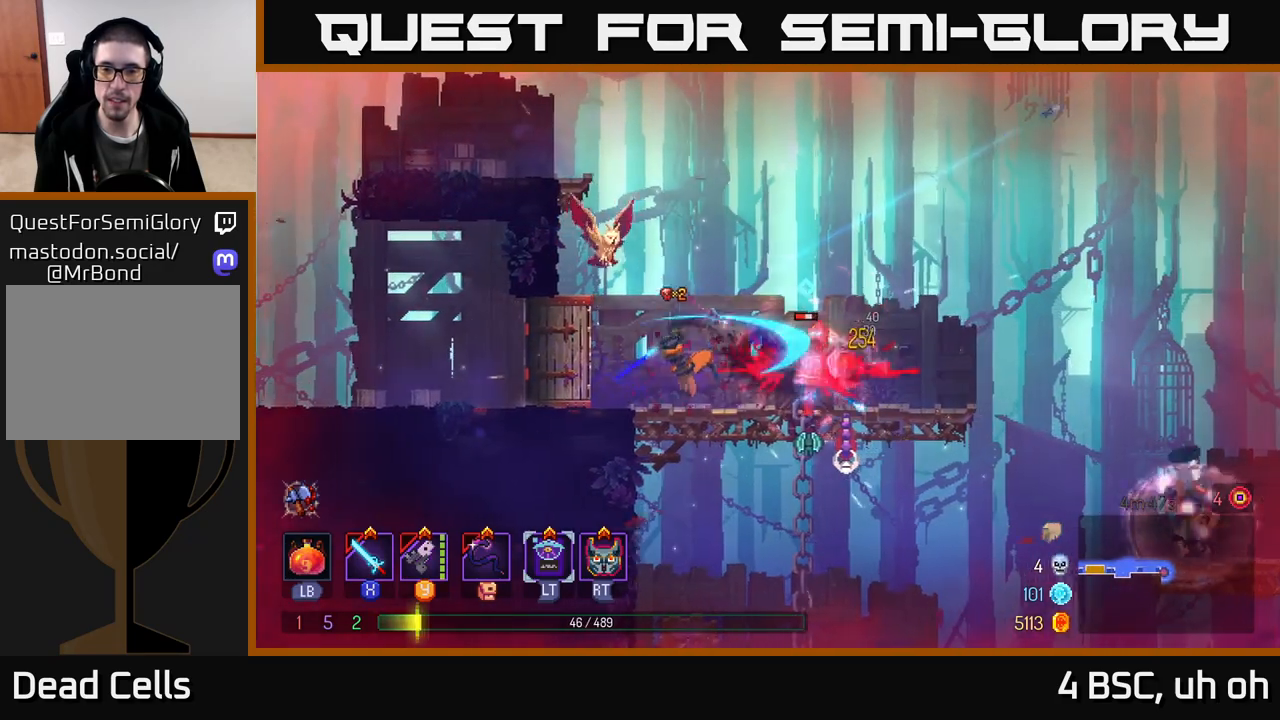
{"buttons": [], "left_stick": "center", "right_stick": "center", "events": [[50, "X", "down"], [150, "X", "up"], [250, "X", "down"], [317, "X", "up"]]}
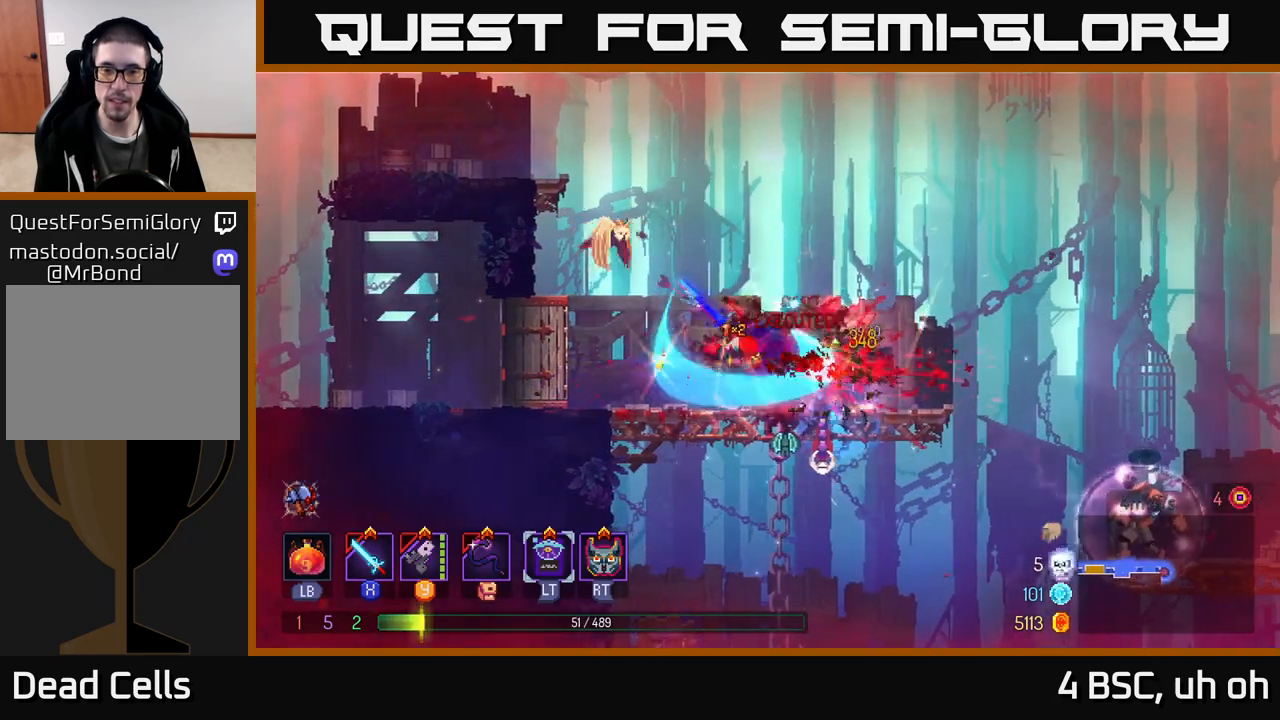
{"buttons": [], "left_stick": "right", "right_stick": "center", "events": [[17, "X", "down"], [100, "X", "up"], [117, "left_stick", "right"]]}
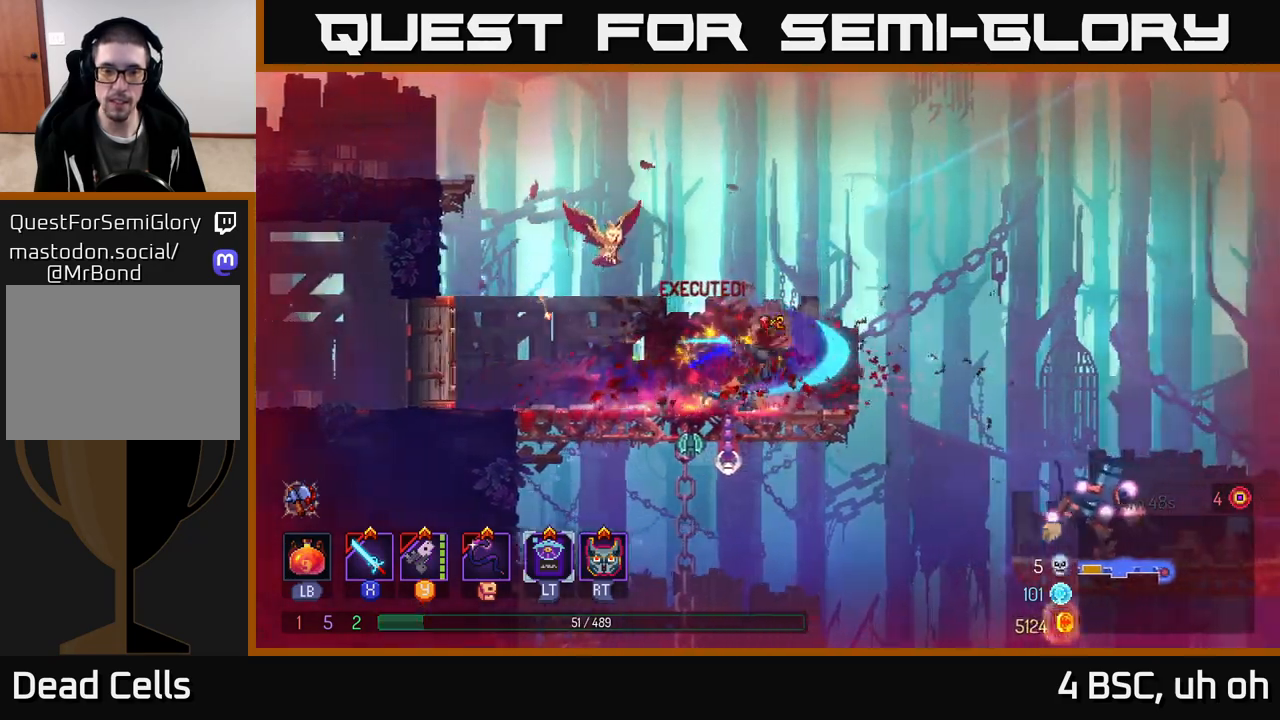
{"buttons": [], "left_stick": "right", "right_stick": "center", "events": [[267, "A", "down"], [383, "A", "up"]]}
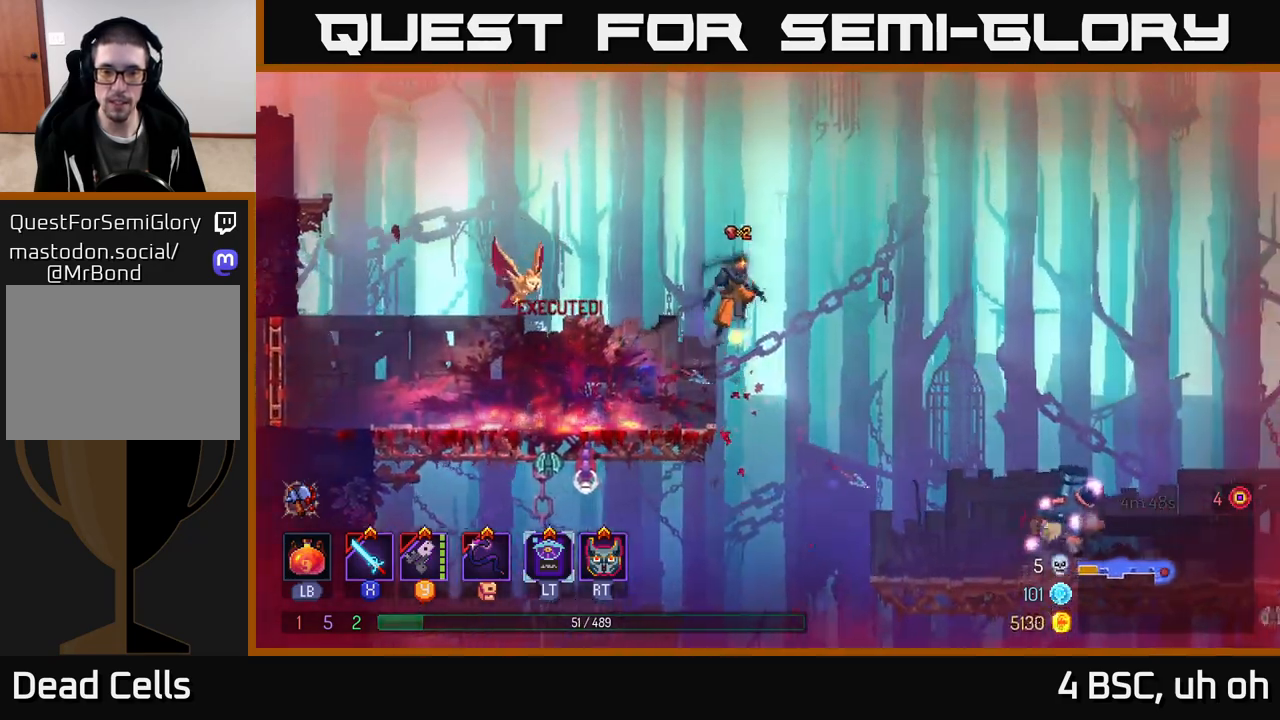
{"buttons": [], "left_stick": "right", "right_stick": "center", "events": []}
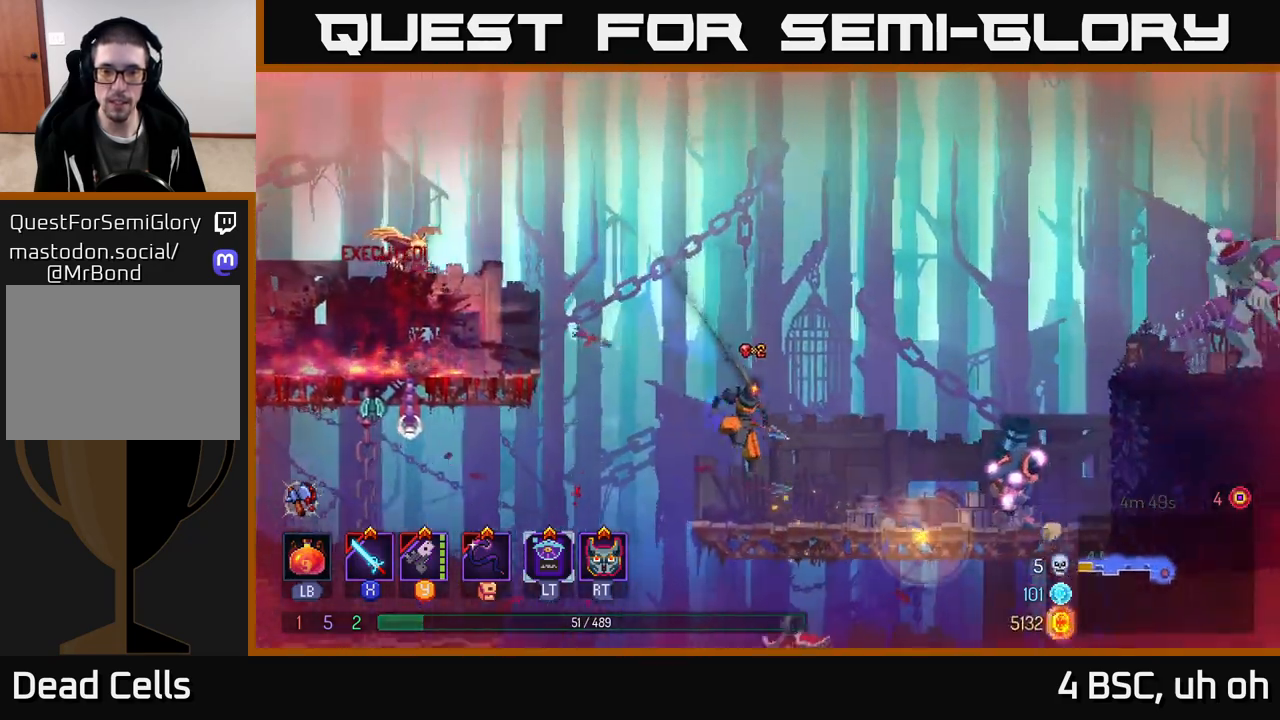
{"buttons": [], "left_stick": "right", "right_stick": "center", "events": [[50, "Y", "down"], [133, "Y", "up"]]}
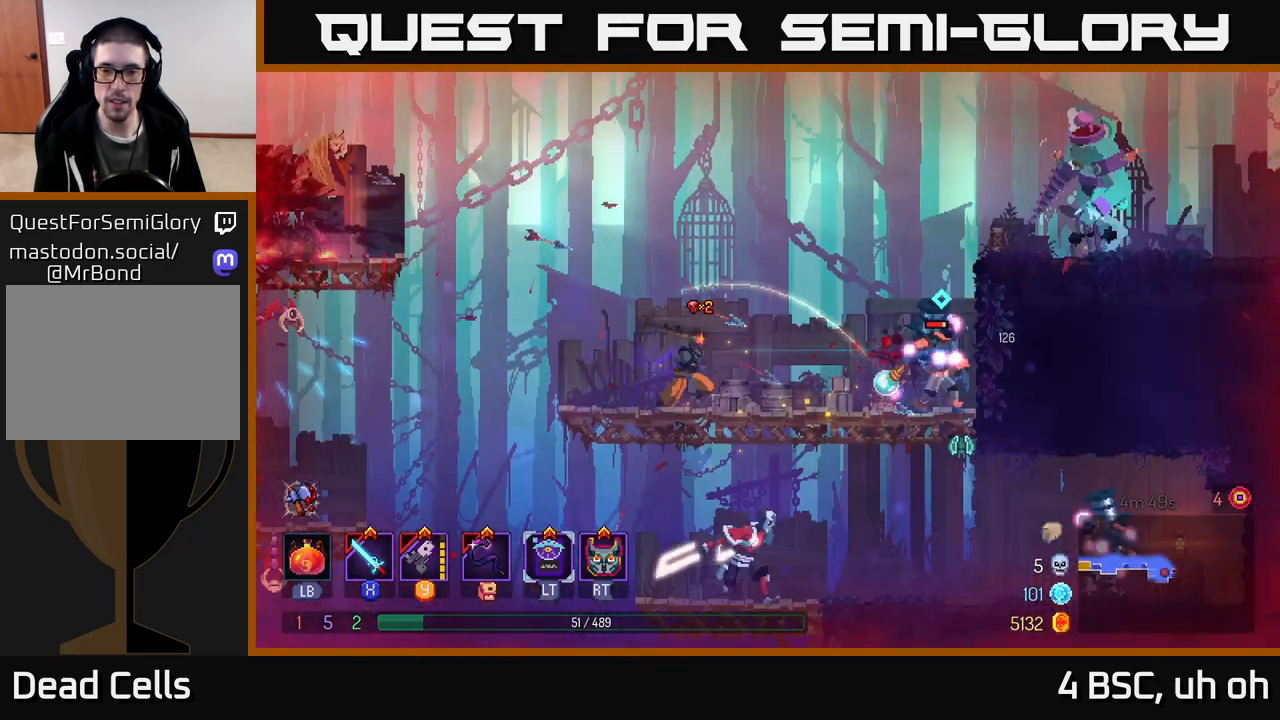
{"buttons": ["X"], "left_stick": "right", "right_stick": "center", "events": [[200, "X", "down"], [267, "X", "up"], [483, "X", "down"]]}
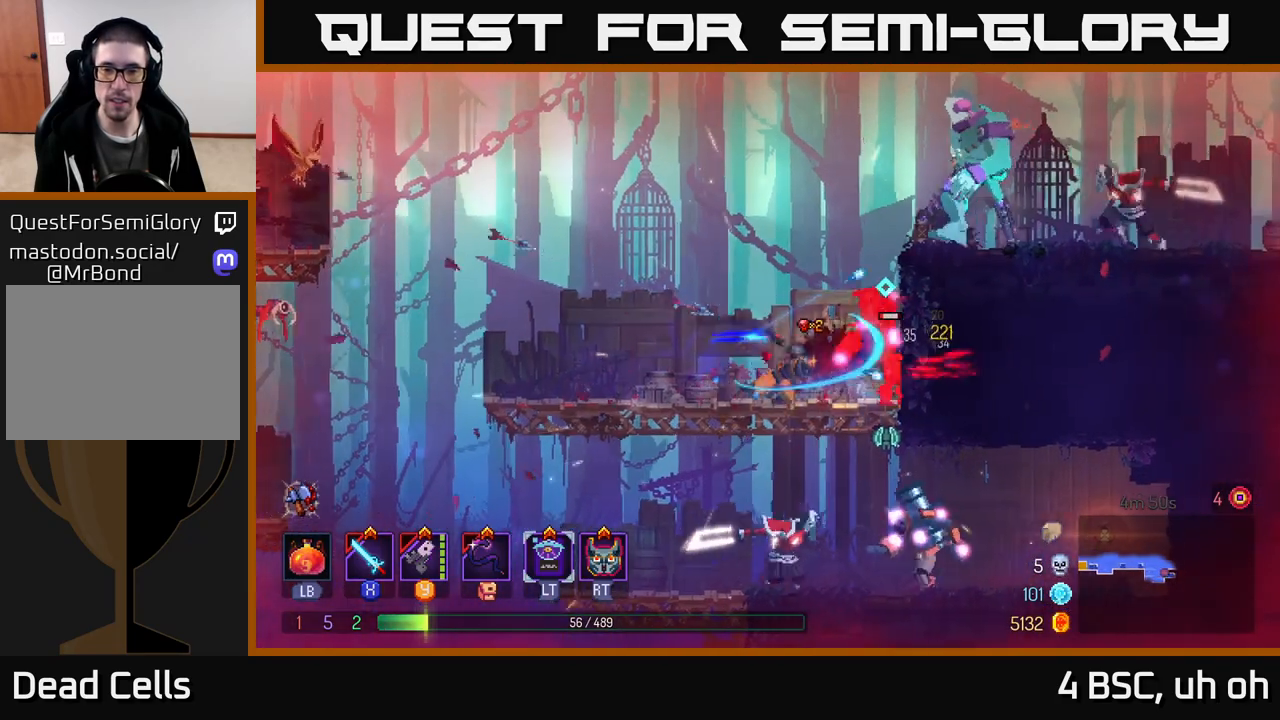
{"buttons": [], "left_stick": "center", "right_stick": "center", "events": [[67, "X", "up"], [150, "X", "down"], [200, "left_stick", "center"], [217, "X", "up"], [300, "X", "down"], [383, "X", "up"]]}
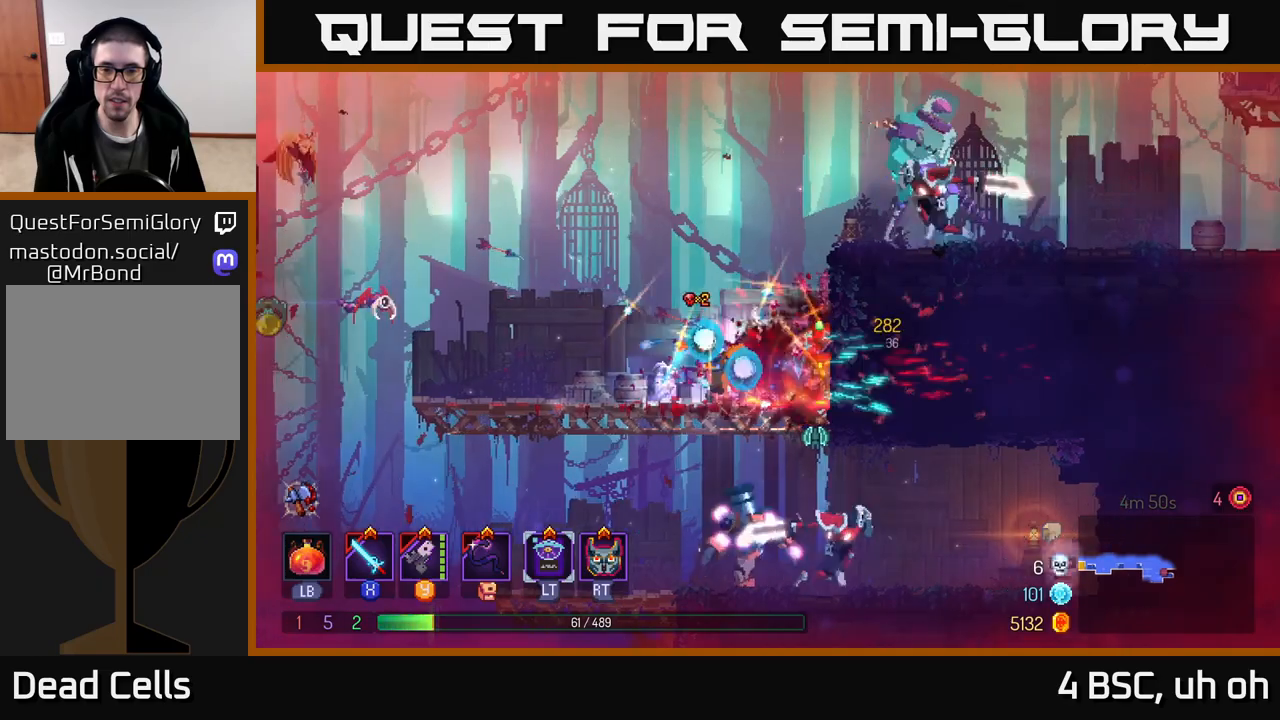
{"buttons": ["A"], "left_stick": "right", "right_stick": "center", "events": [[167, "left_stick", "right"], [233, "A", "down"], [333, "A", "up"], [417, "A", "down"]]}
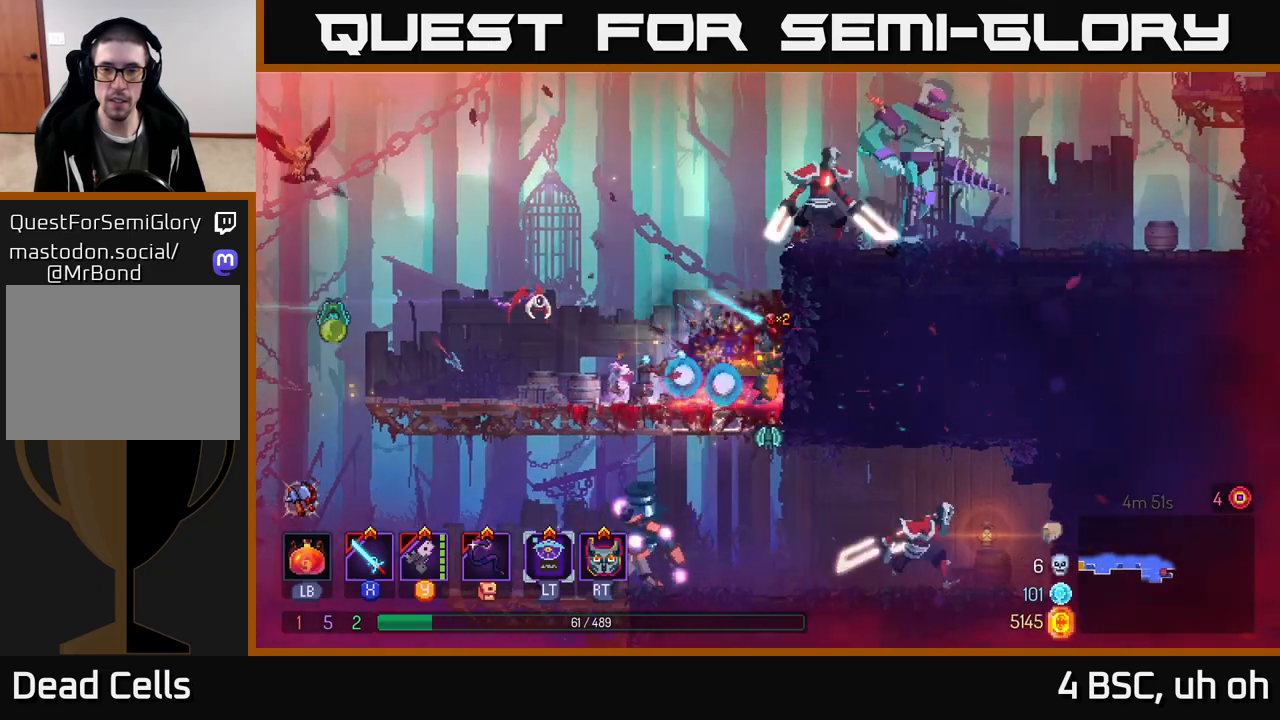
{"buttons": ["Y"], "left_stick": "right", "right_stick": "center", "events": [[33, "A", "up"], [150, "A", "down"], [250, "A", "up"], [467, "Y", "down"]]}
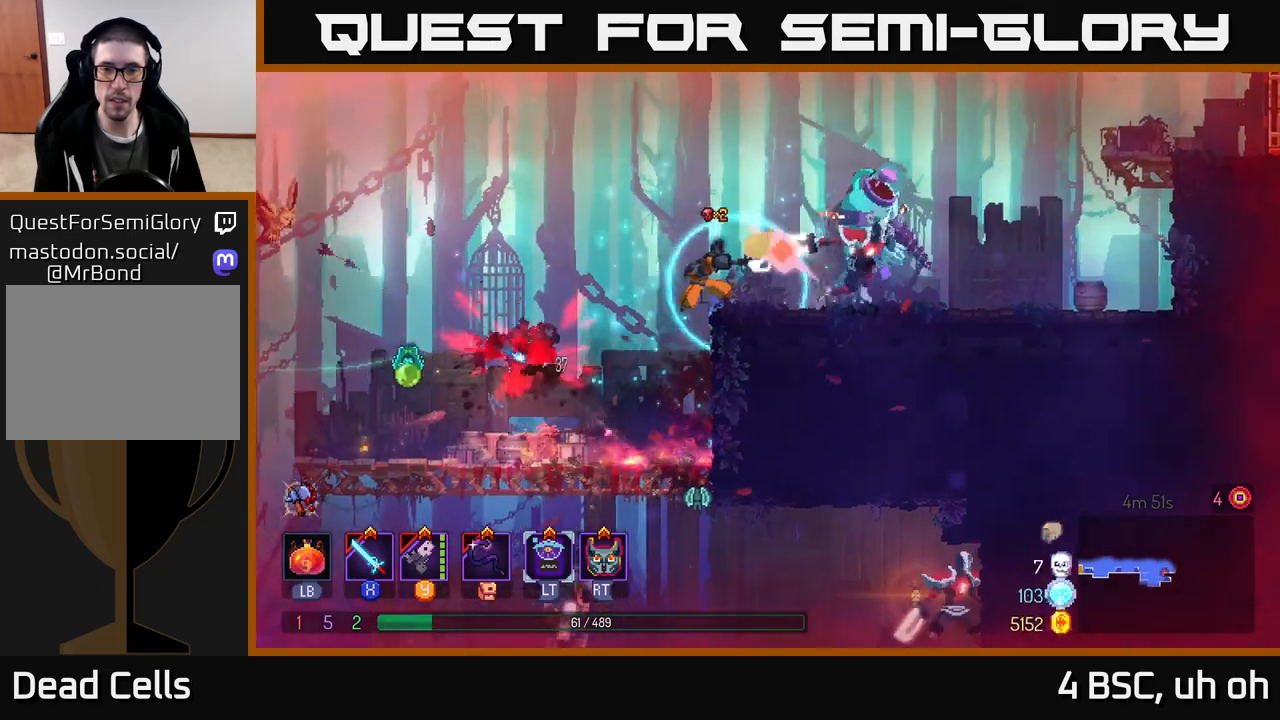
{"buttons": ["Y"], "left_stick": "right", "right_stick": "center", "events": [[33, "Y", "up"], [100, "Y", "down"], [167, "Y", "up"], [233, "Y", "down"], [300, "Y", "up"], [367, "Y", "down"], [433, "Y", "up"], [500, "Y", "down"]]}
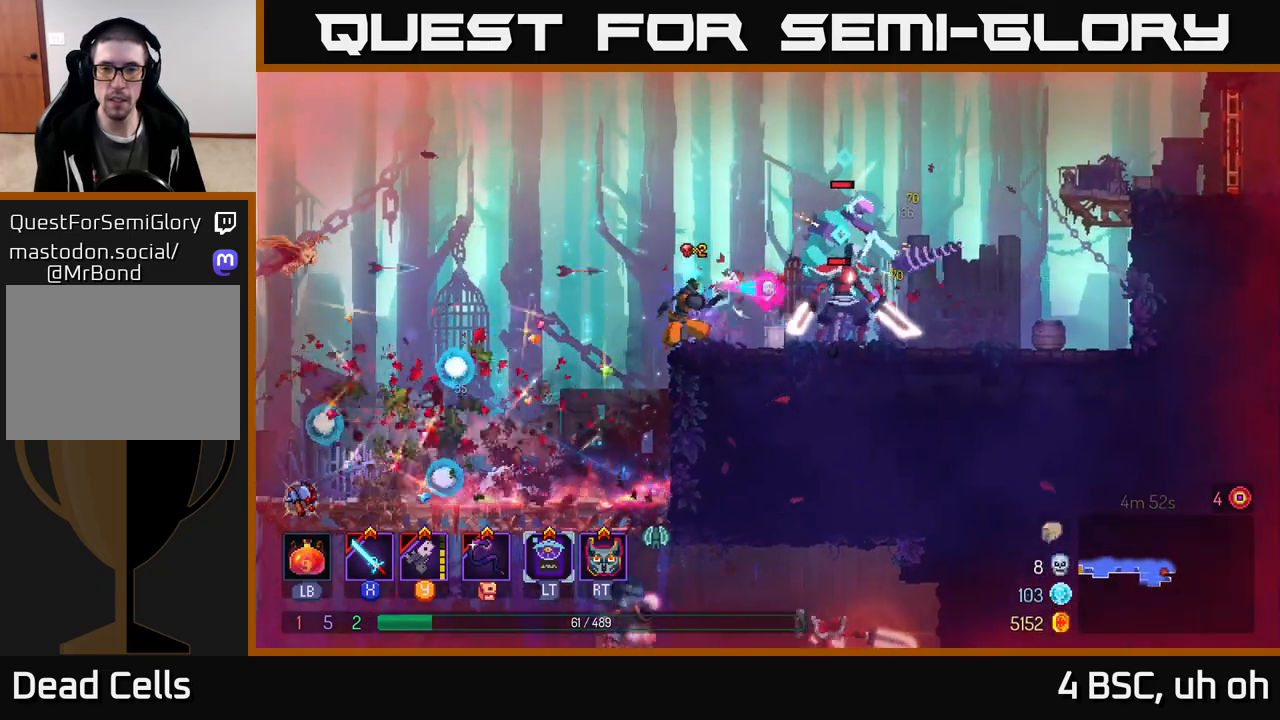
{"buttons": [], "left_stick": "right", "right_stick": "center", "events": [[67, "Y", "up"], [233, "B", "down"], [333, "B", "up"], [400, "B", "down"], [500, "B", "up"]]}
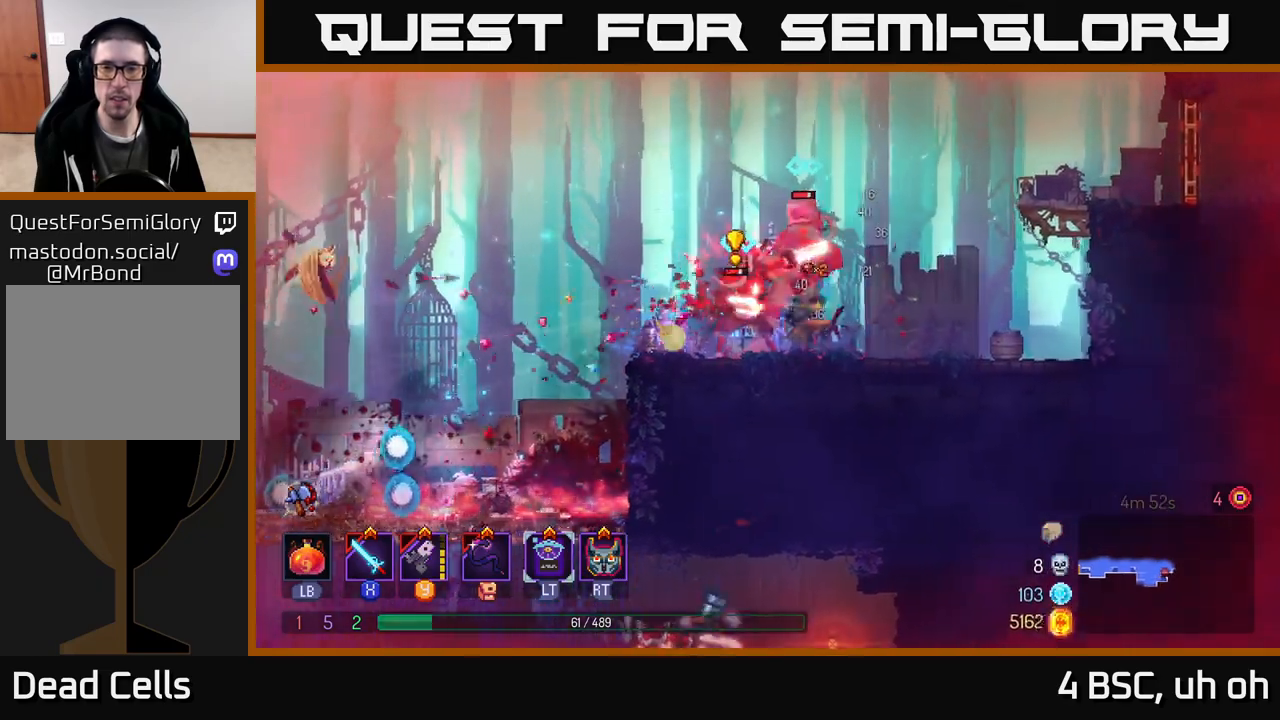
{"buttons": [], "left_stick": "left", "right_stick": "center", "events": [[100, "X", "down"], [100, "left_stick", "left"], [183, "X", "up"], [250, "X", "down"], [317, "X", "up"], [383, "X", "down"], [467, "X", "up"]]}
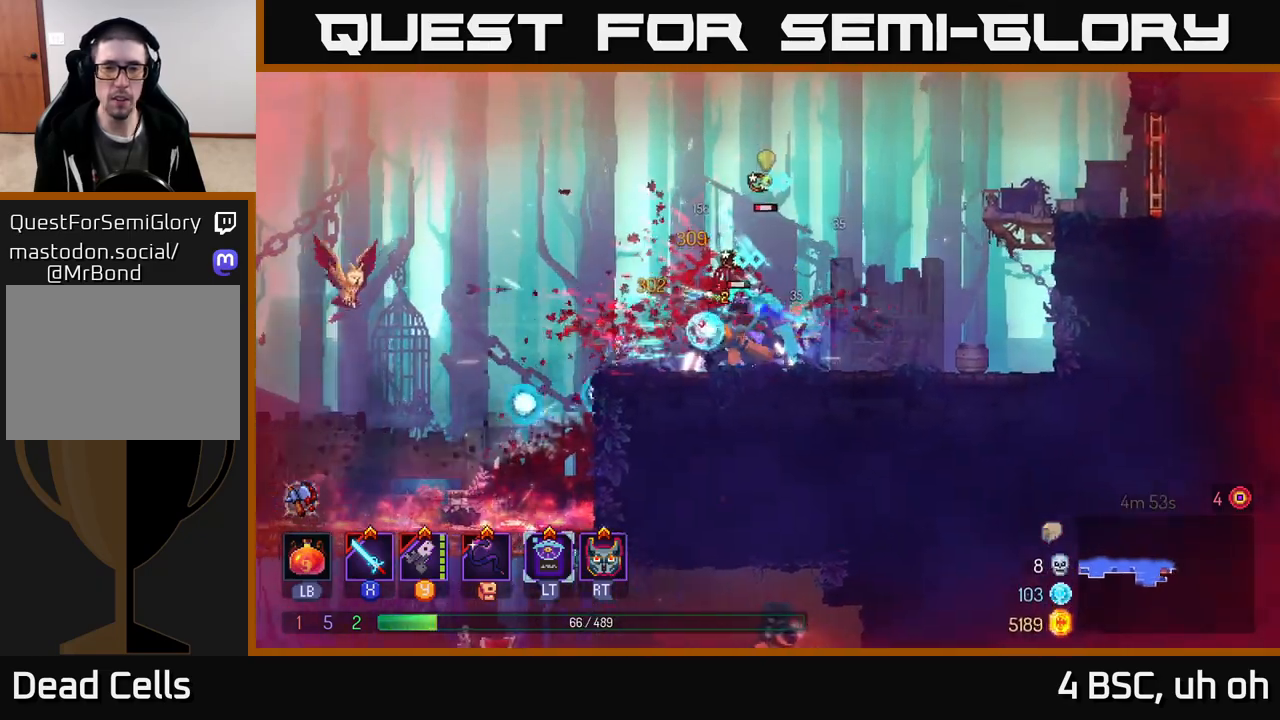
{"buttons": [], "left_stick": "left", "right_stick": "center", "events": [[17, "left_stick", "center"], [33, "X", "down"], [133, "X", "up"], [183, "X", "down"], [283, "X", "up"], [433, "left_stick", "left"]]}
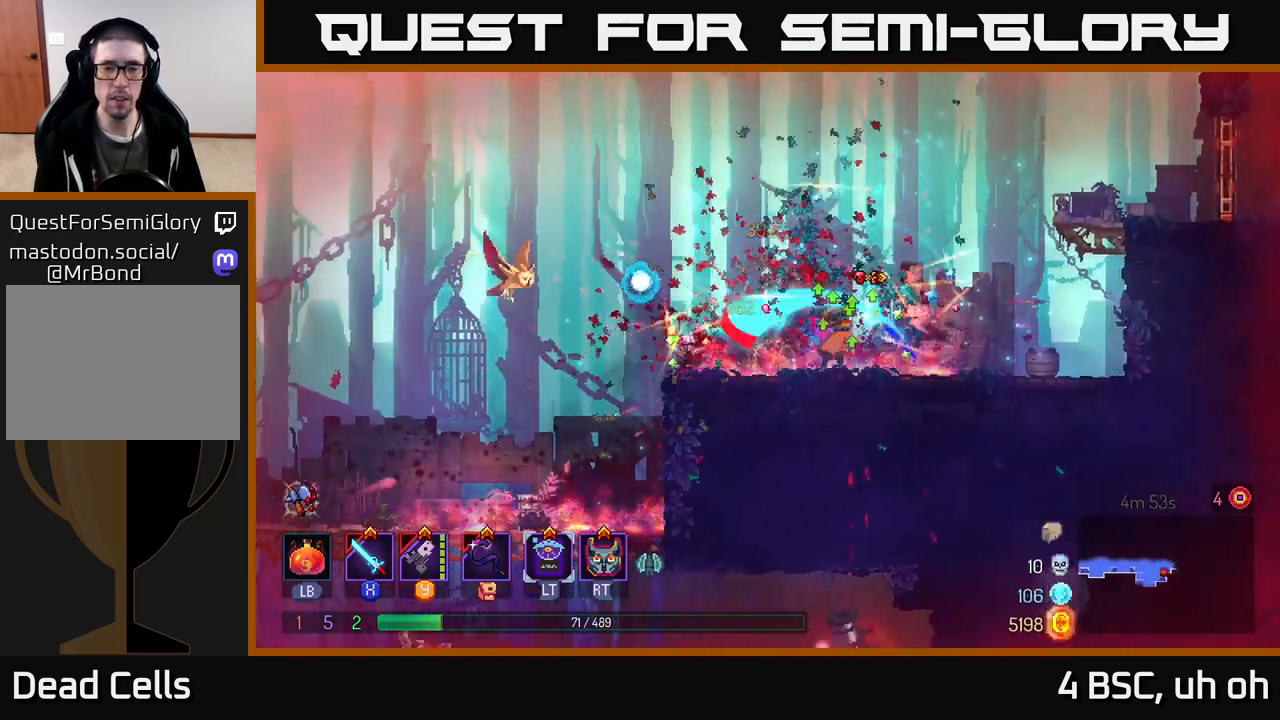
{"buttons": [], "left_stick": "left", "right_stick": "center", "events": [[300, "A", "down"], [383, "A", "up"]]}
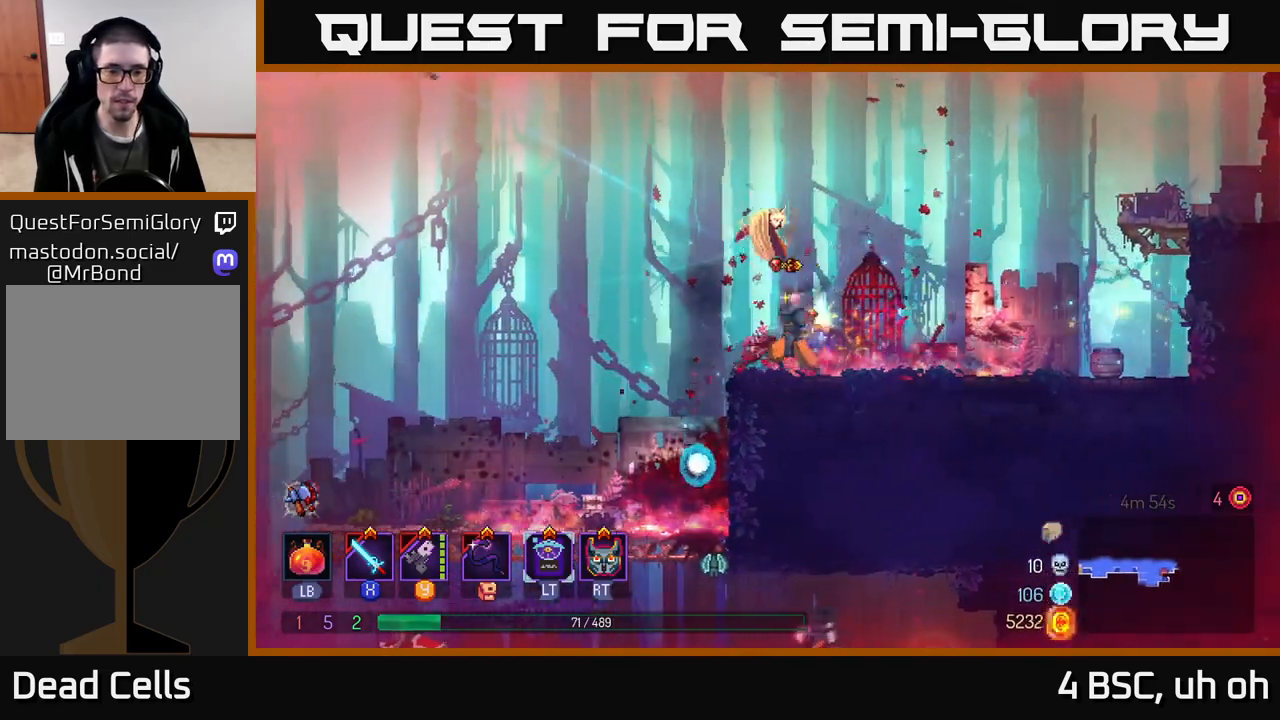
{"buttons": [], "left_stick": "left", "right_stick": "center", "events": []}
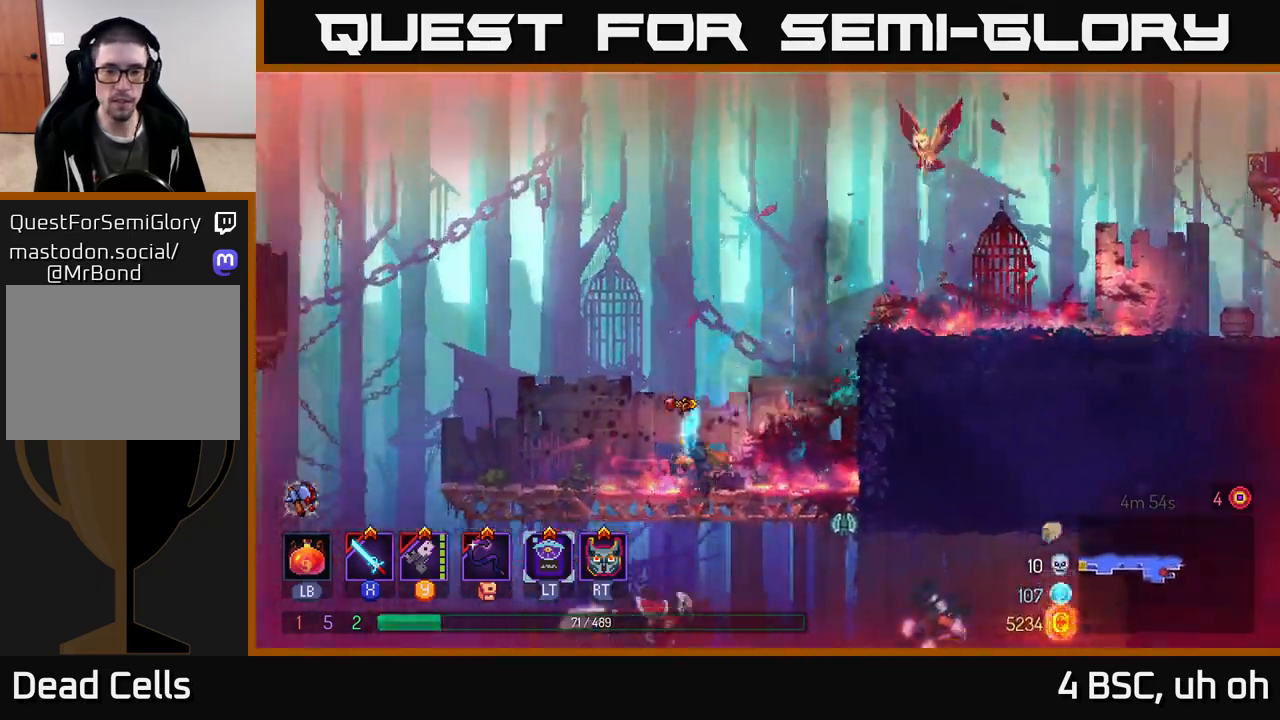
{"buttons": [], "left_stick": "right", "right_stick": "center", "events": [[50, "left_stick", "down"], [100, "A", "down"], [133, "A", "up"], [200, "A", "down"], [267, "A", "up"], [433, "left_stick", "right"]]}
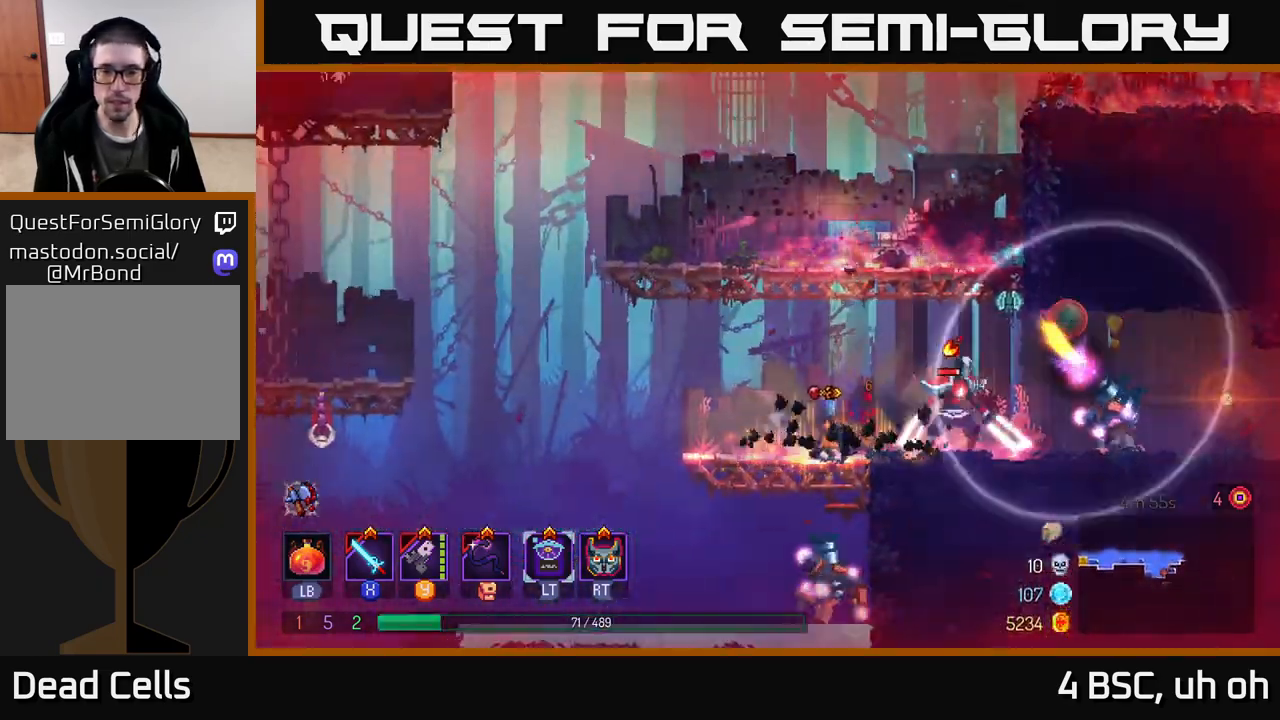
{"buttons": [], "left_stick": "right", "right_stick": "center", "events": [[183, "Y", "down"], [283, "Y", "up"]]}
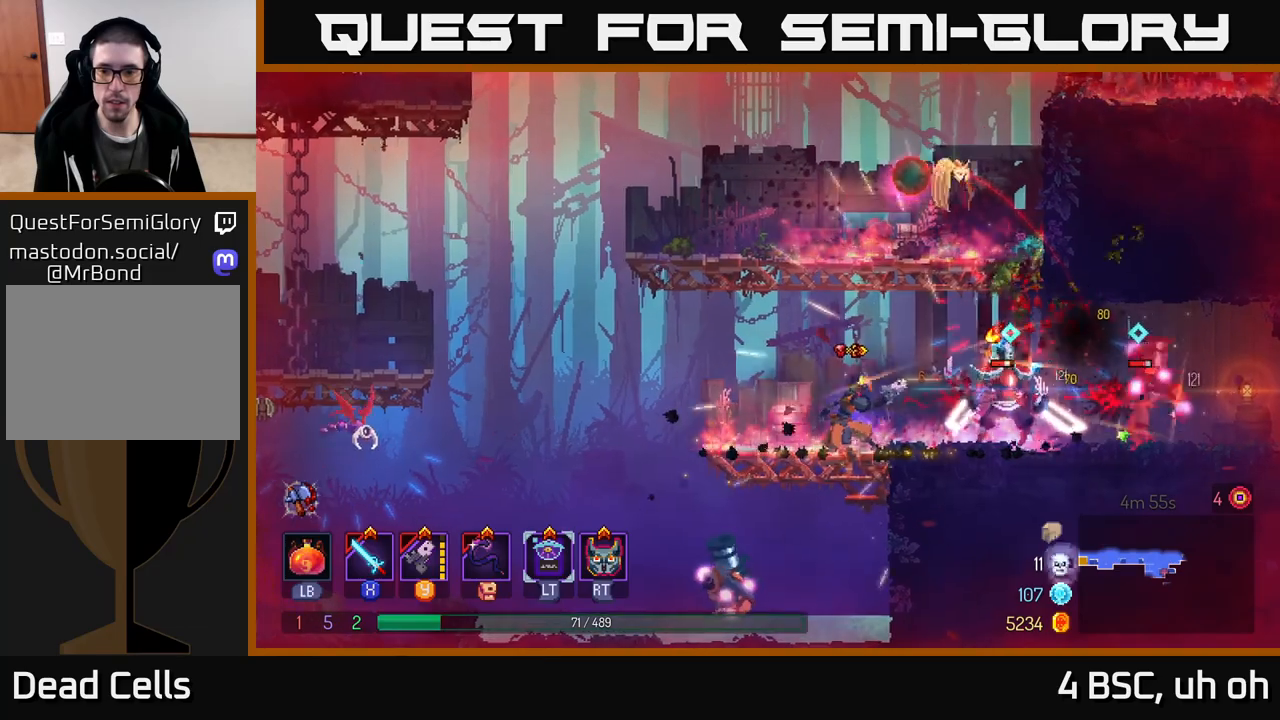
{"buttons": [], "left_stick": "right", "right_stick": "center", "events": [[50, "B", "down"], [150, "B", "up"], [217, "B", "down"], [333, "B", "up"]]}
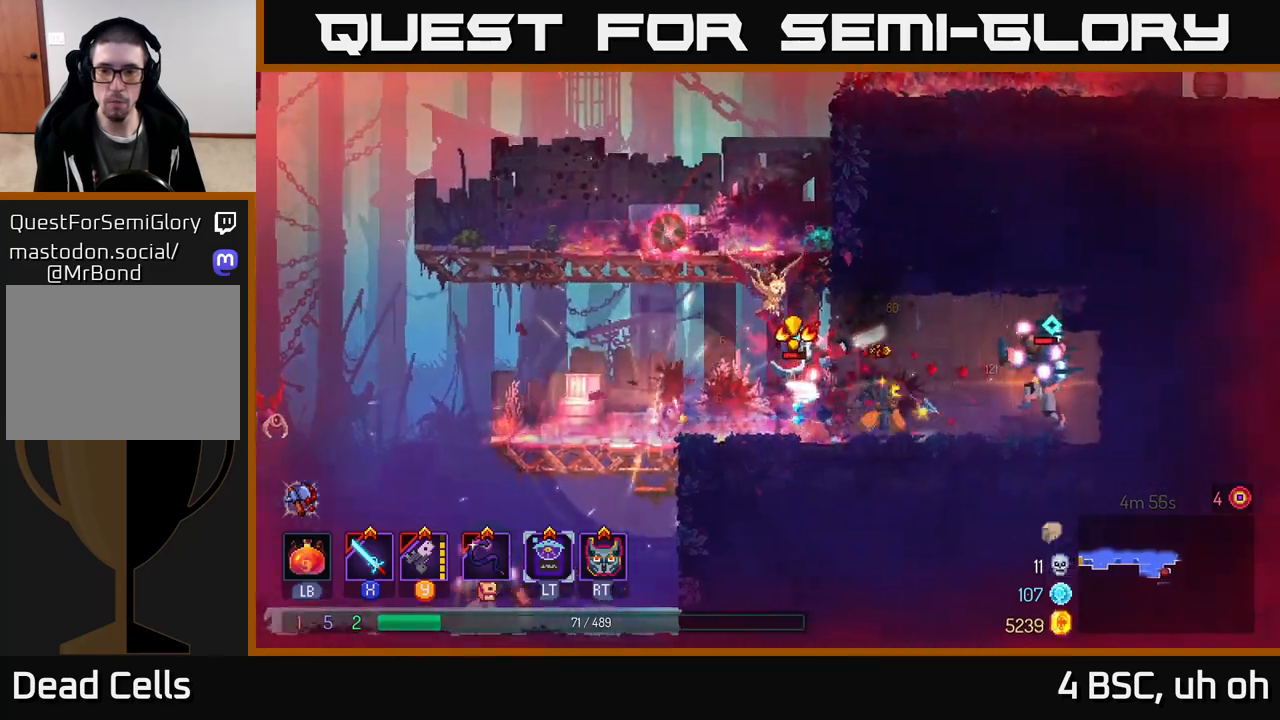
{"buttons": [], "left_stick": "right", "right_stick": "center", "events": [[33, "X", "down"], [50, "left_stick", "left"], [100, "X", "up"], [183, "X", "down"], [183, "left_stick", "center"], [233, "X", "up"], [233, "left_stick", "right"], [383, "X", "down"], [450, "X", "up"]]}
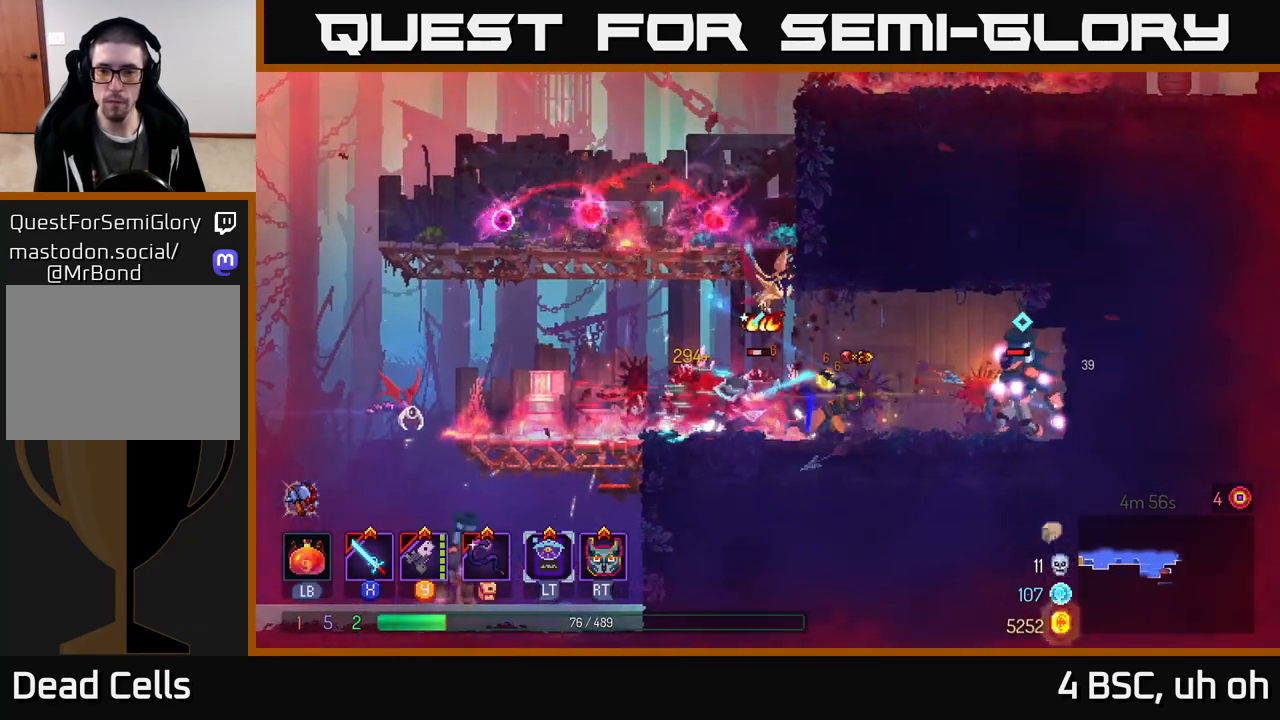
{"buttons": [], "left_stick": "right", "right_stick": "center", "events": [[50, "X", "down"], [100, "X", "up"], [200, "X", "down"], [233, "X", "up"], [400, "B", "down"], [500, "B", "up"]]}
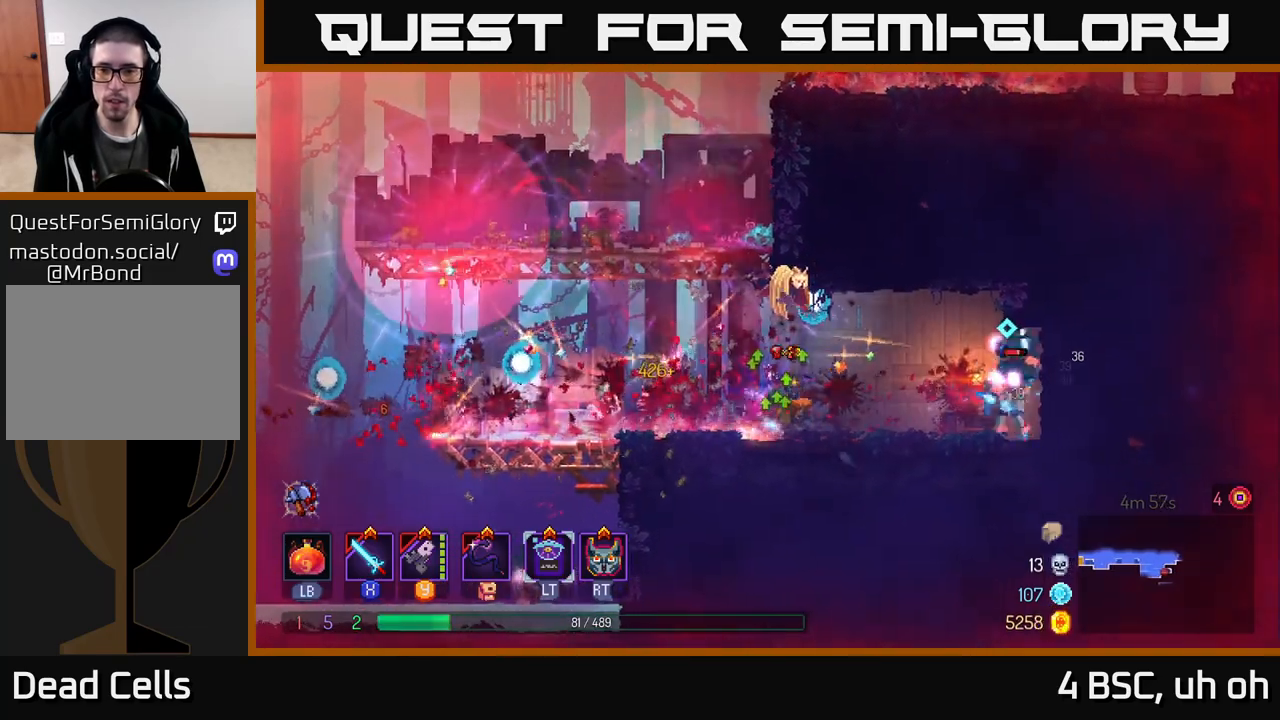
{"buttons": [], "left_stick": "right", "right_stick": "center", "events": [[183, "X", "down"], [267, "X", "up"], [383, "X", "down"], [433, "X", "up"]]}
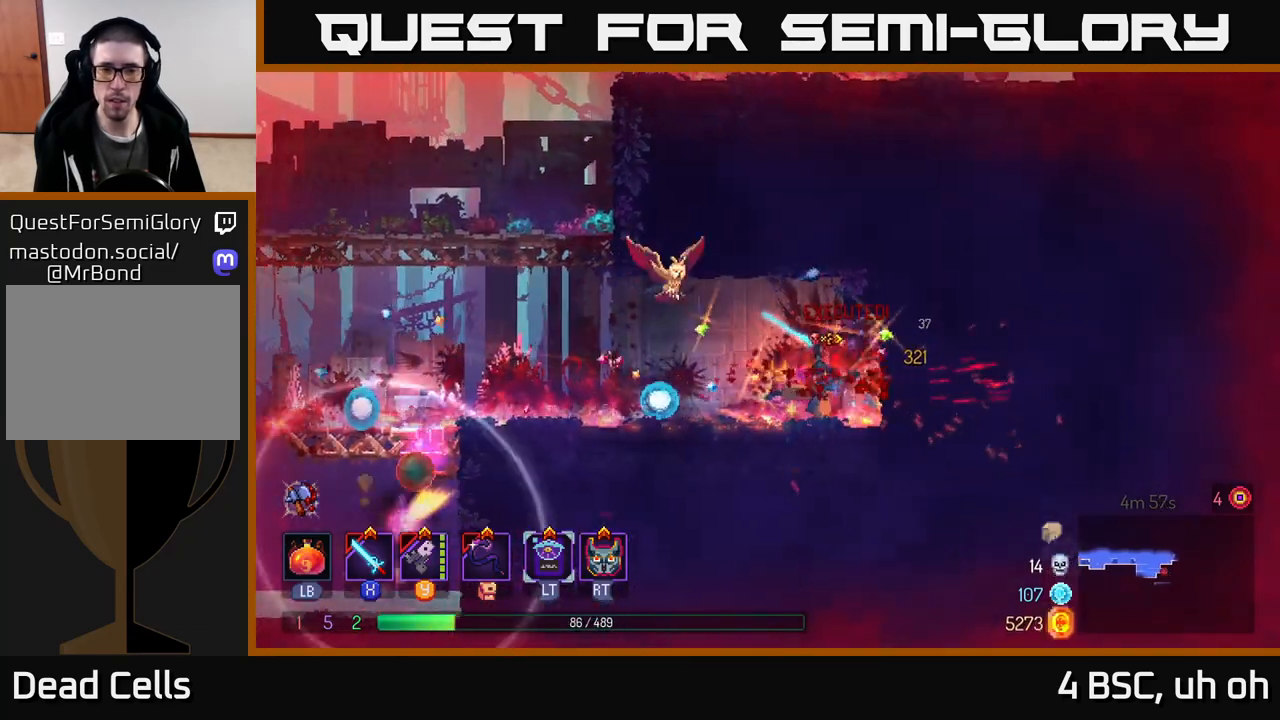
{"buttons": [], "left_stick": "left", "right_stick": "center", "events": [[83, "left_stick", "center"], [183, "left_stick", "left"]]}
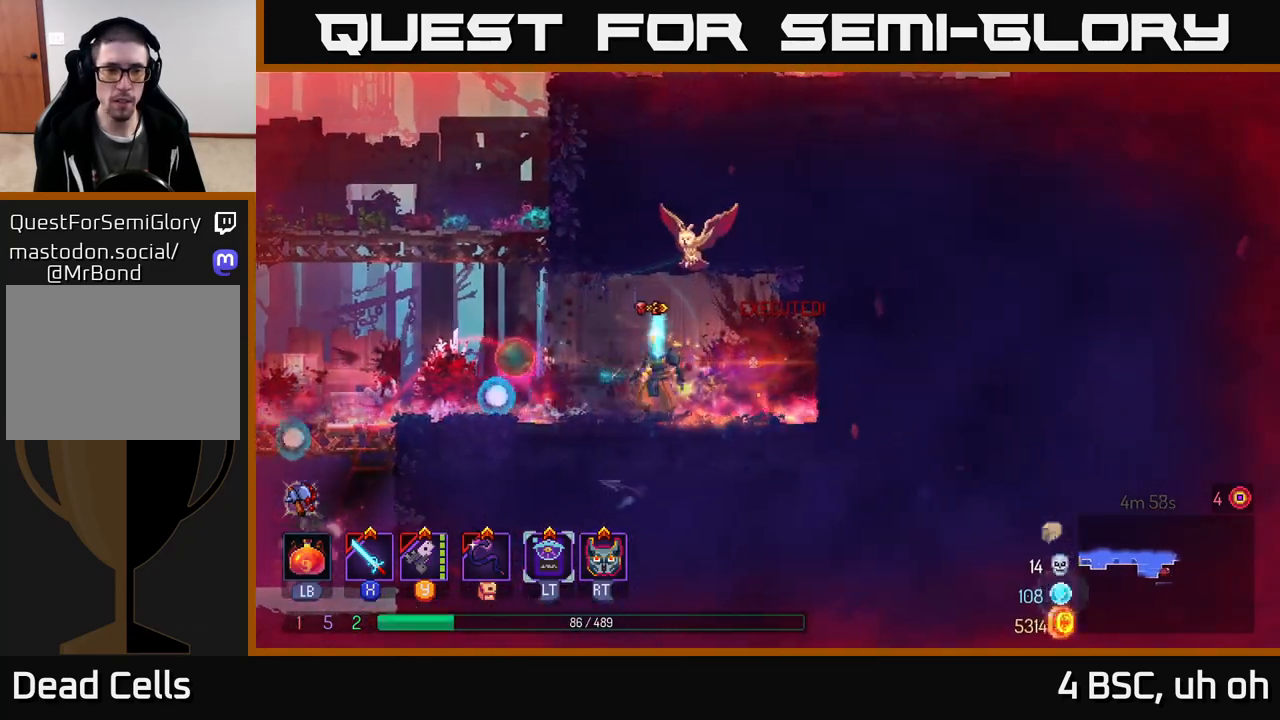
{"buttons": ["A"], "left_stick": "left", "right_stick": "center", "events": [[217, "A", "down"], [367, "A", "up"], [417, "A", "down"]]}
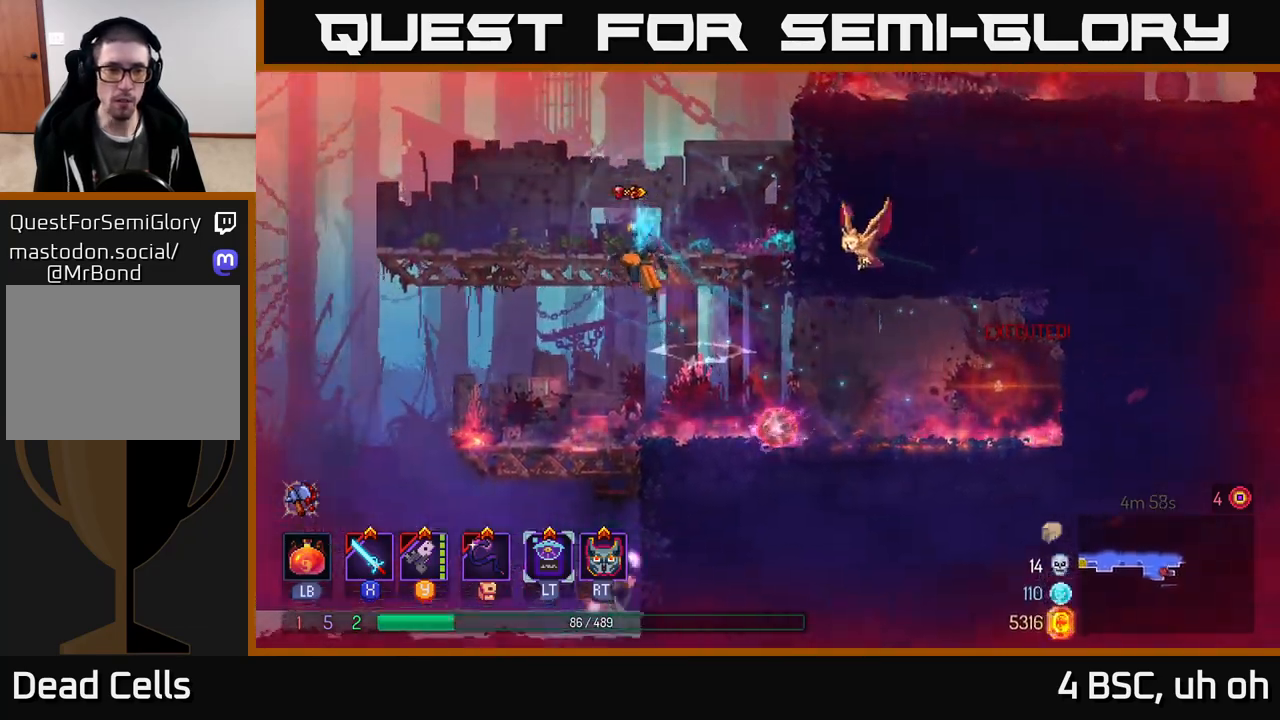
{"buttons": [], "left_stick": "left", "right_stick": "center", "events": [[50, "A", "up"]]}
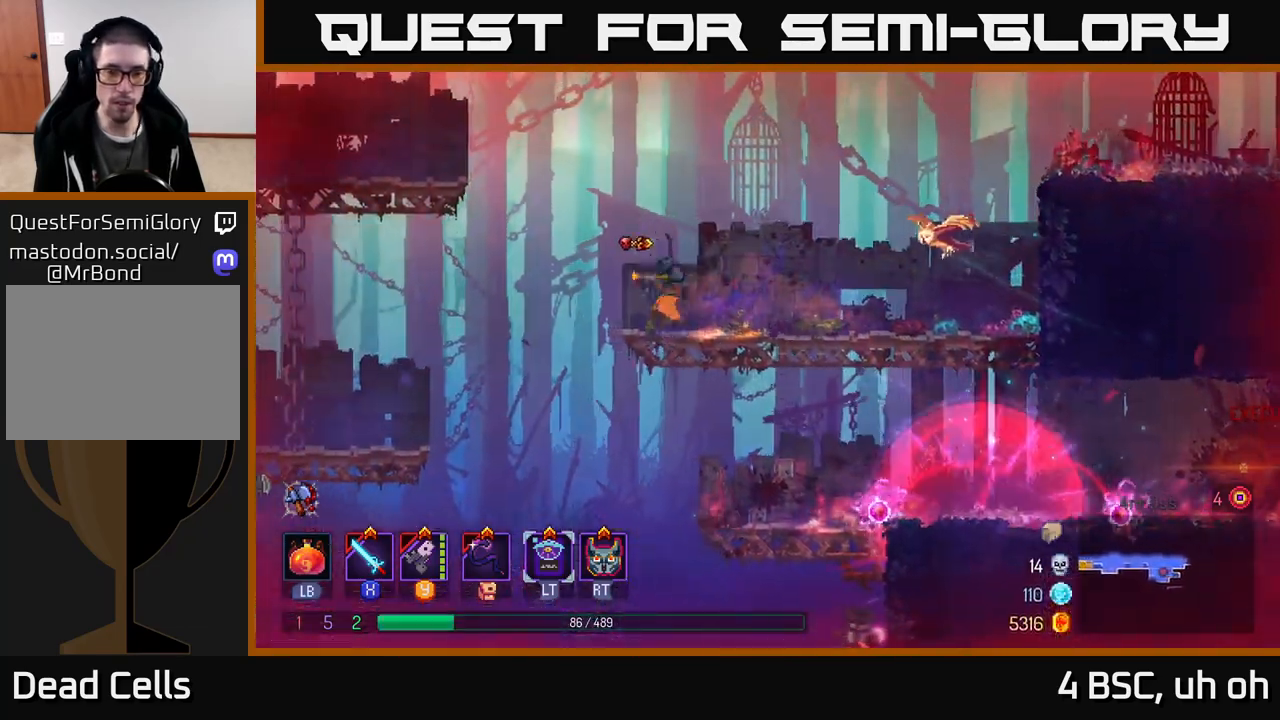
{"buttons": [], "left_stick": "center", "right_stick": "center", "events": [[33, "left_stick", "down"], [83, "A", "down"], [167, "A", "up"], [200, "A", "down"], [300, "A", "up"], [383, "left_stick", "center"]]}
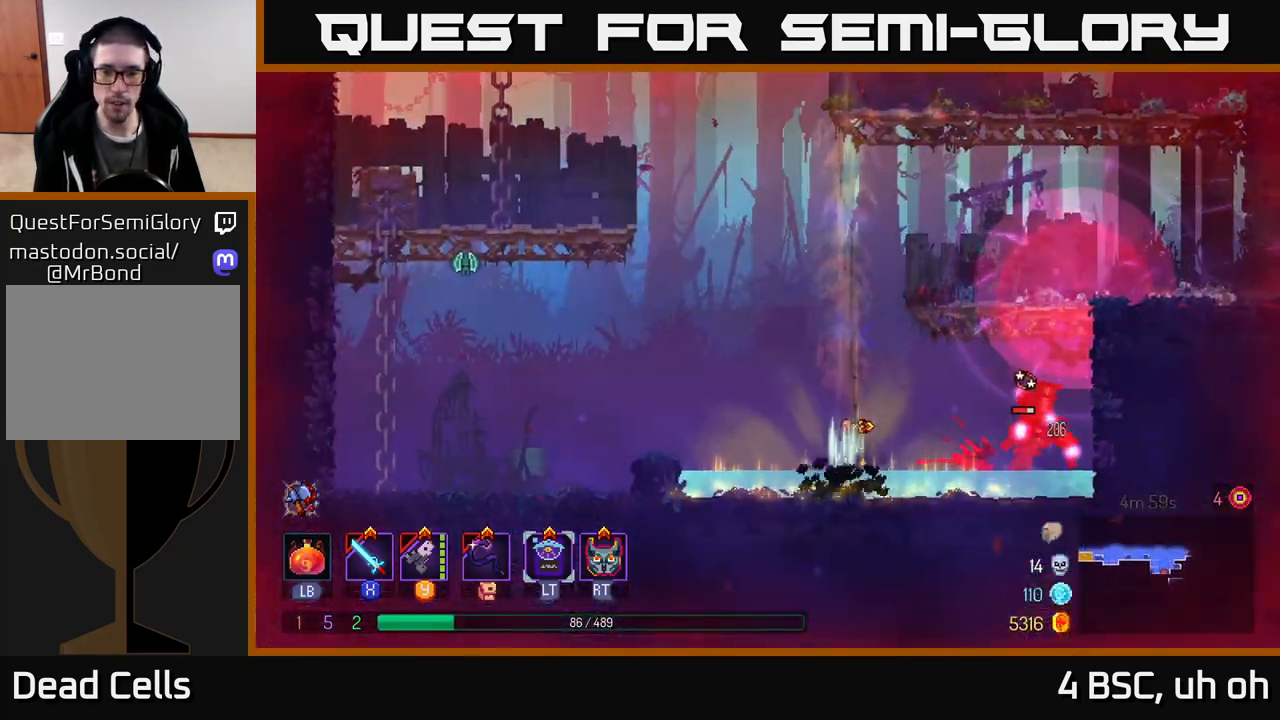
{"buttons": [], "left_stick": "right", "right_stick": "center", "events": [[33, "left_stick", "right"], [317, "Y", "down"], [383, "Y", "up"]]}
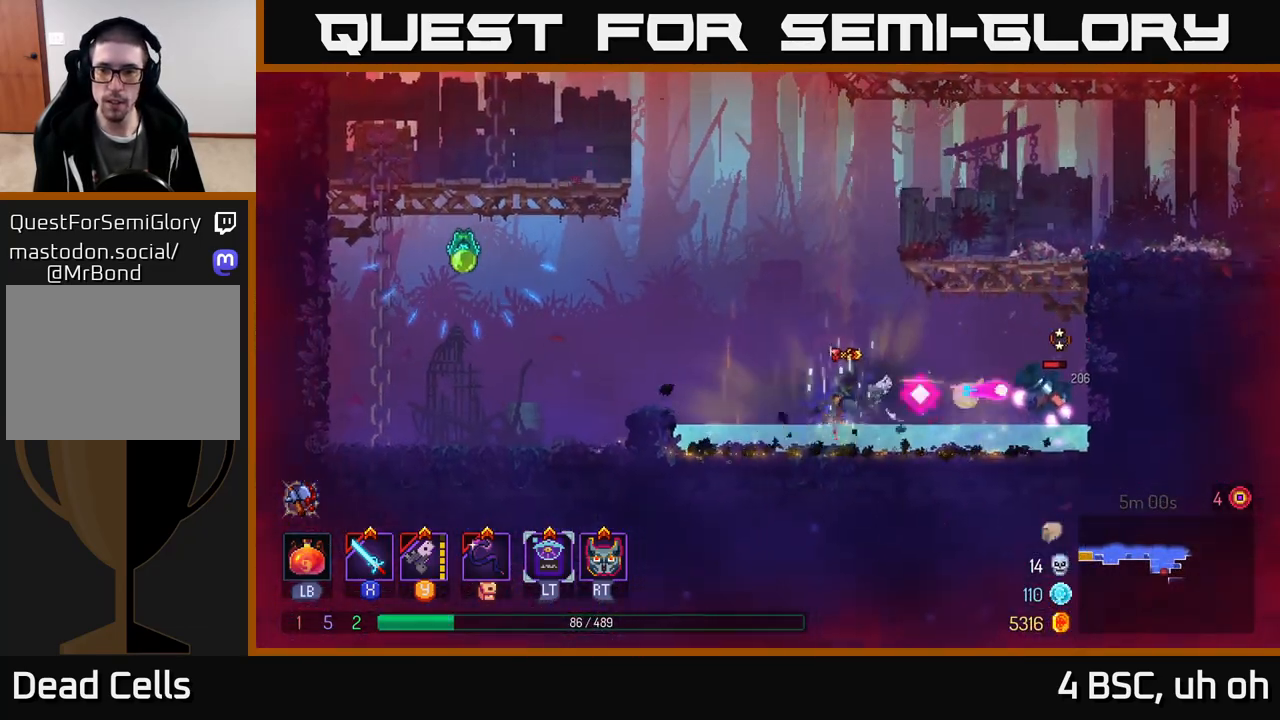
{"buttons": [], "left_stick": "right", "right_stick": "center", "events": [[283, "X", "down"], [367, "X", "up"]]}
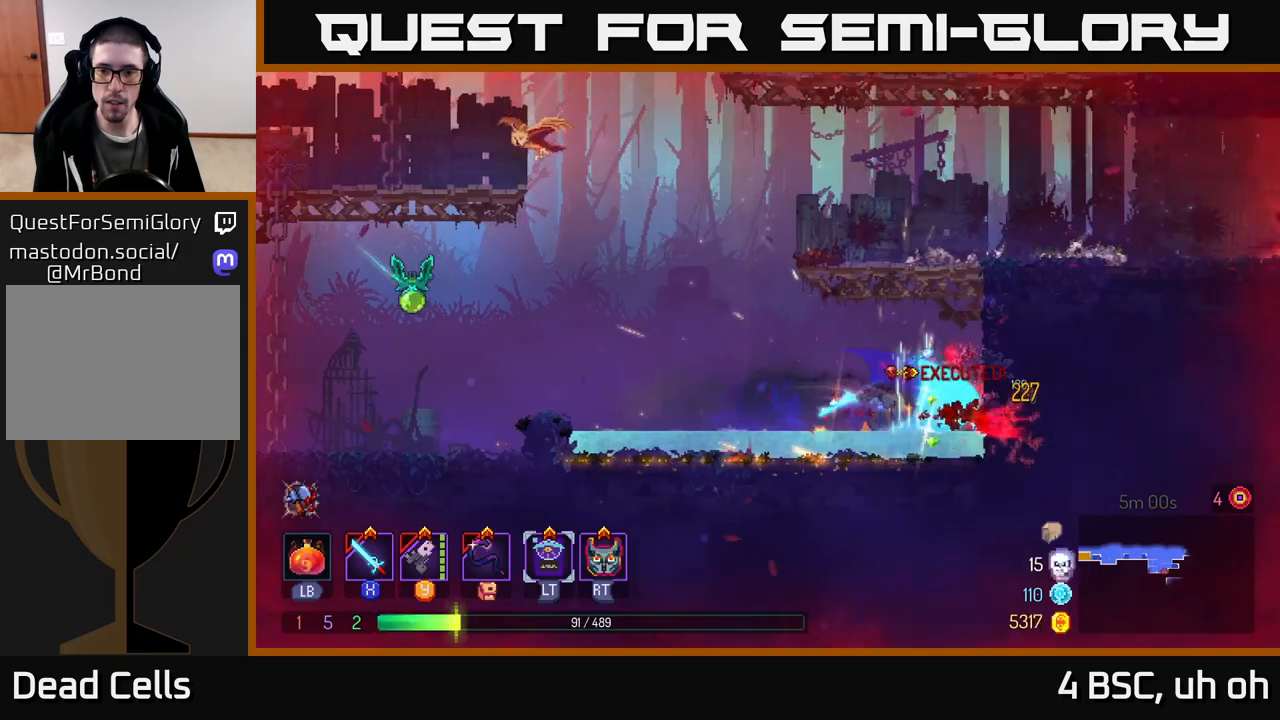
{"buttons": [], "left_stick": "left", "right_stick": "center", "events": [[50, "X", "down"], [117, "X", "up"], [250, "left_stick", "left"]]}
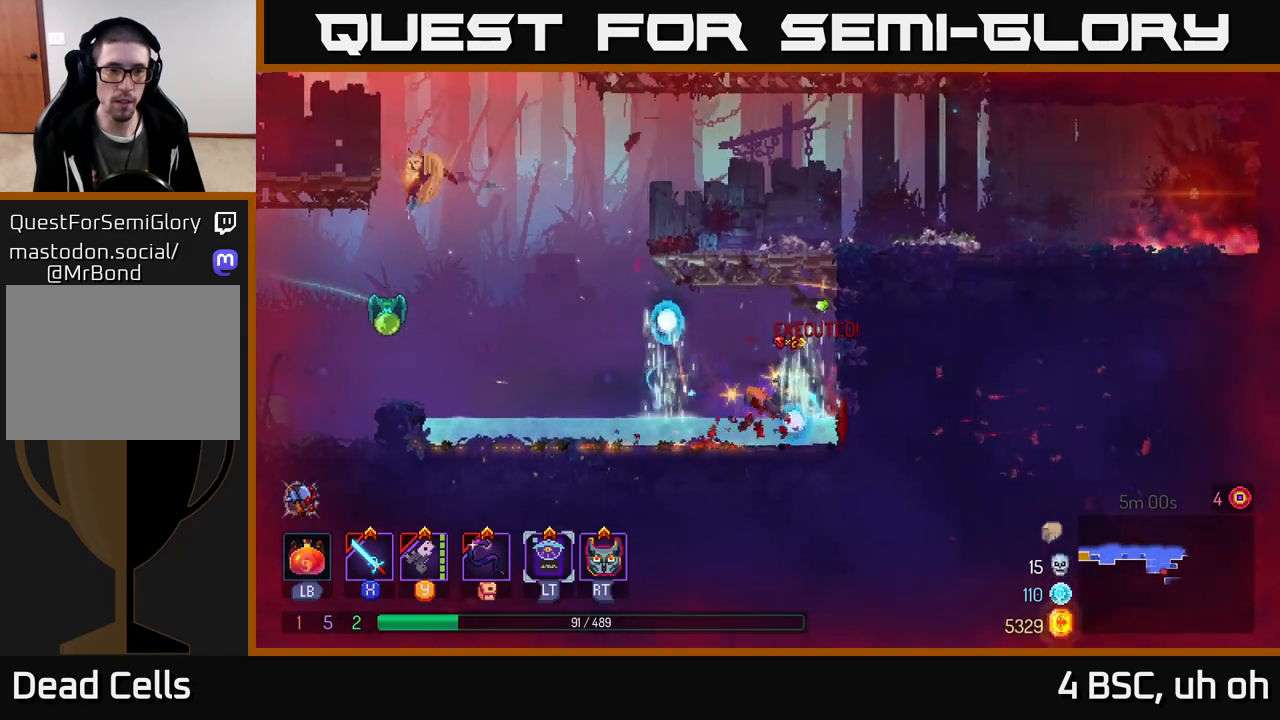
{"buttons": [], "left_stick": "left", "right_stick": "center", "events": [[50, "A", "down"], [183, "A", "up"]]}
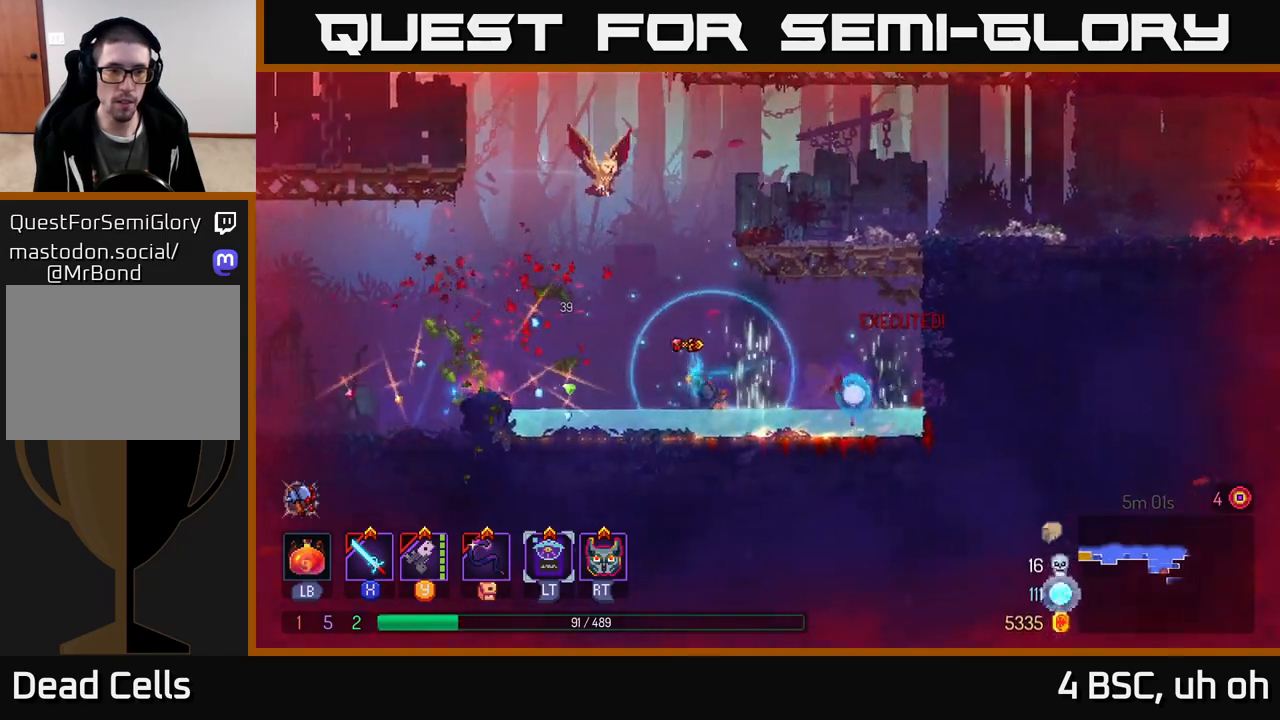
{"buttons": ["A"], "left_stick": "left", "right_stick": "center", "events": [[167, "A", "down"], [333, "A", "up"], [450, "A", "down"]]}